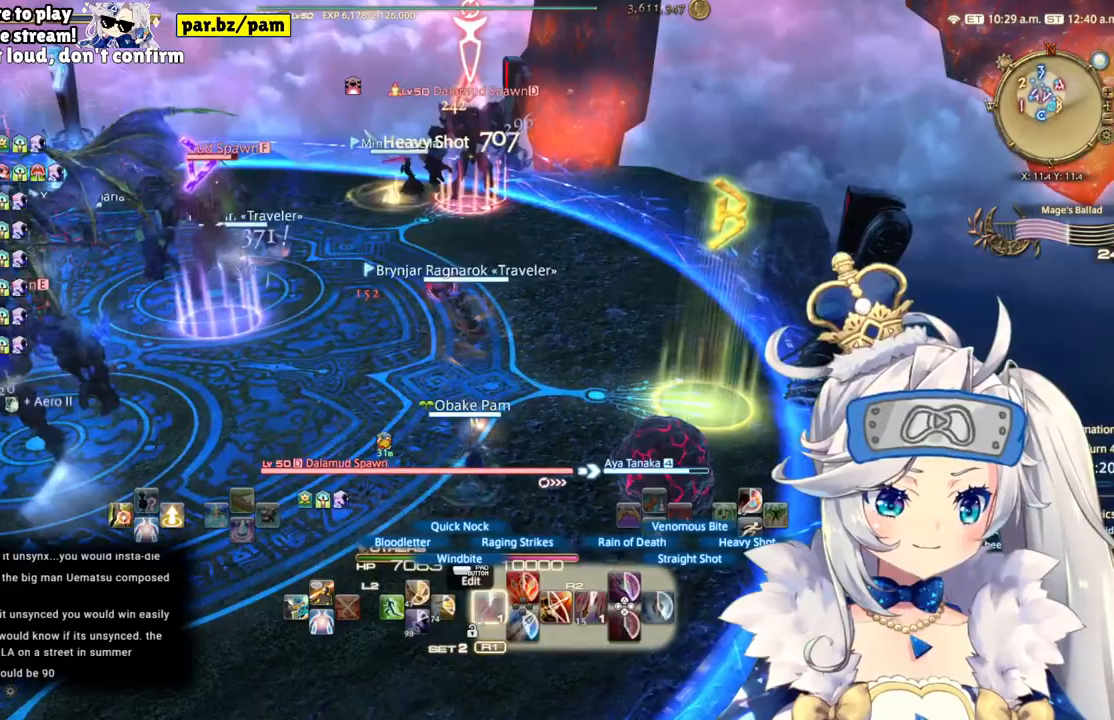
Gameplay with a controller (PlayStation layout); each line is a JSON object with the inputs held at the frame after it. "events" lists button and stick changes between this image and that frame as [ms after this image, input, new state], when the widget could be followed in between. Not read: L1 R1.
{"buttons": ["R2"], "left_stick": "up-right", "right_stick": "center", "events": []}
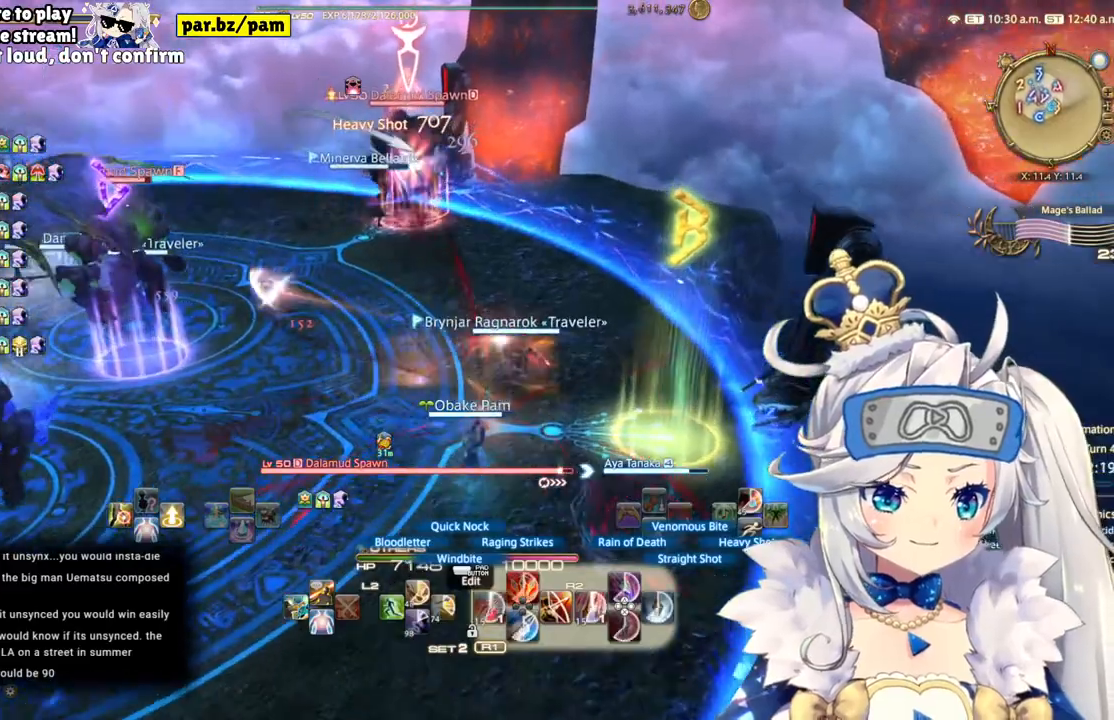
{"buttons": ["R2"], "left_stick": "up-right", "right_stick": "left", "events": [[433, "right_stick", "left"]]}
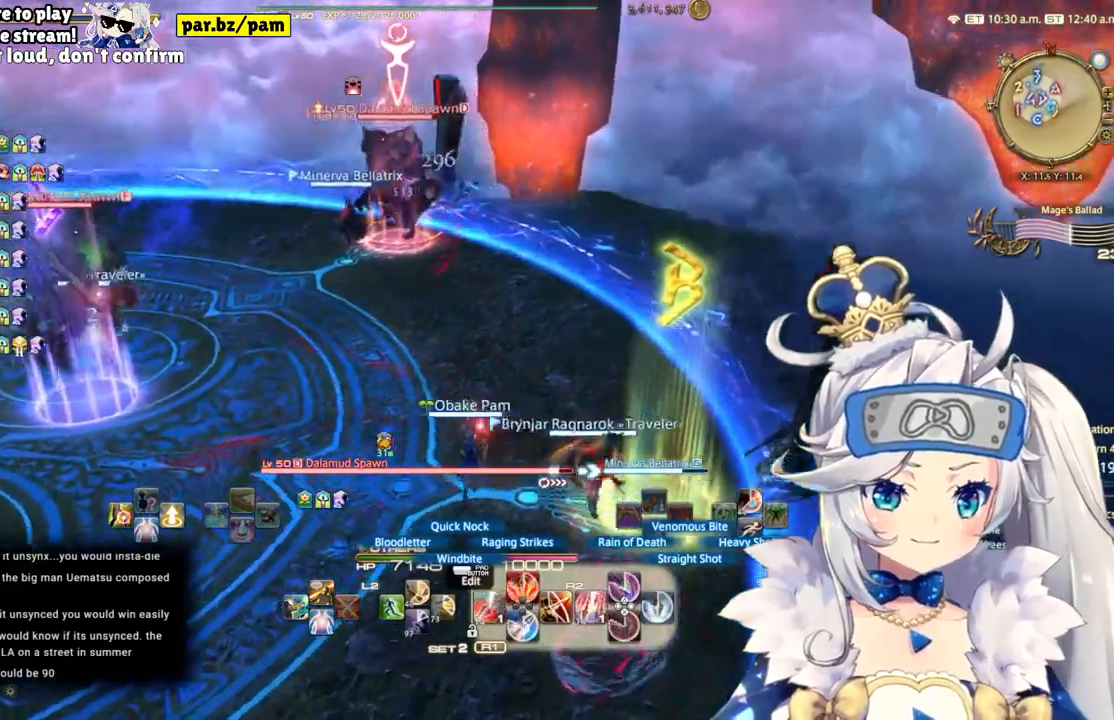
{"buttons": ["R2"], "left_stick": "up-right", "right_stick": "center", "events": [[333, "right_stick", "center"]]}
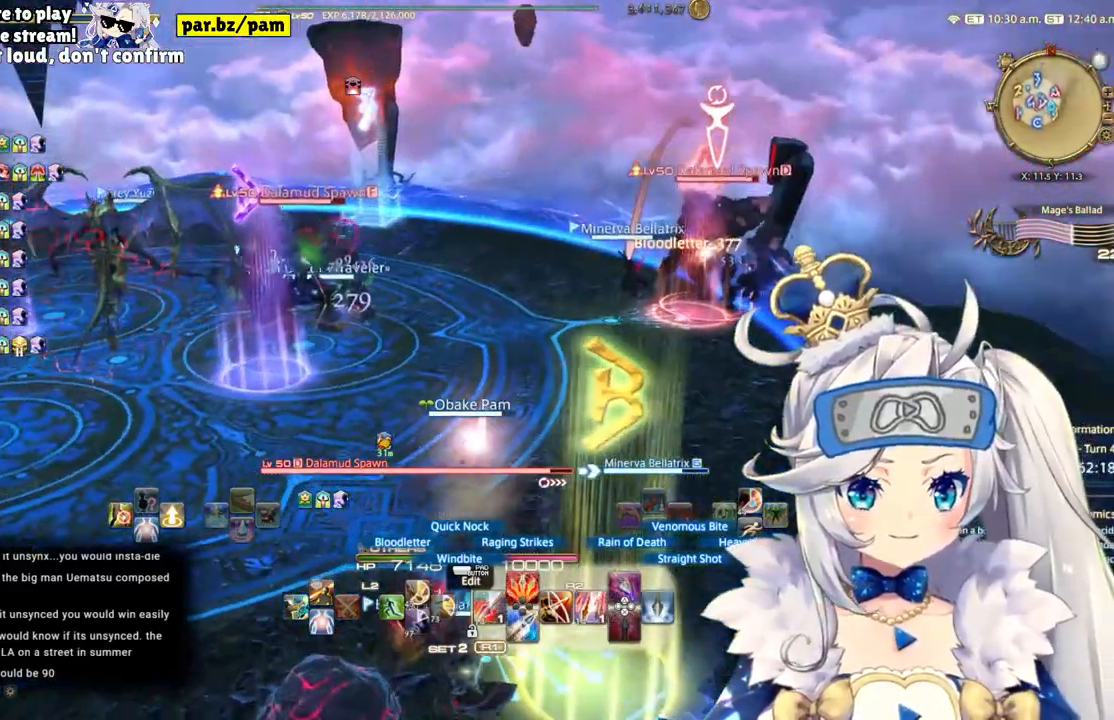
{"buttons": ["R2"], "left_stick": "up-right", "right_stick": "center", "events": []}
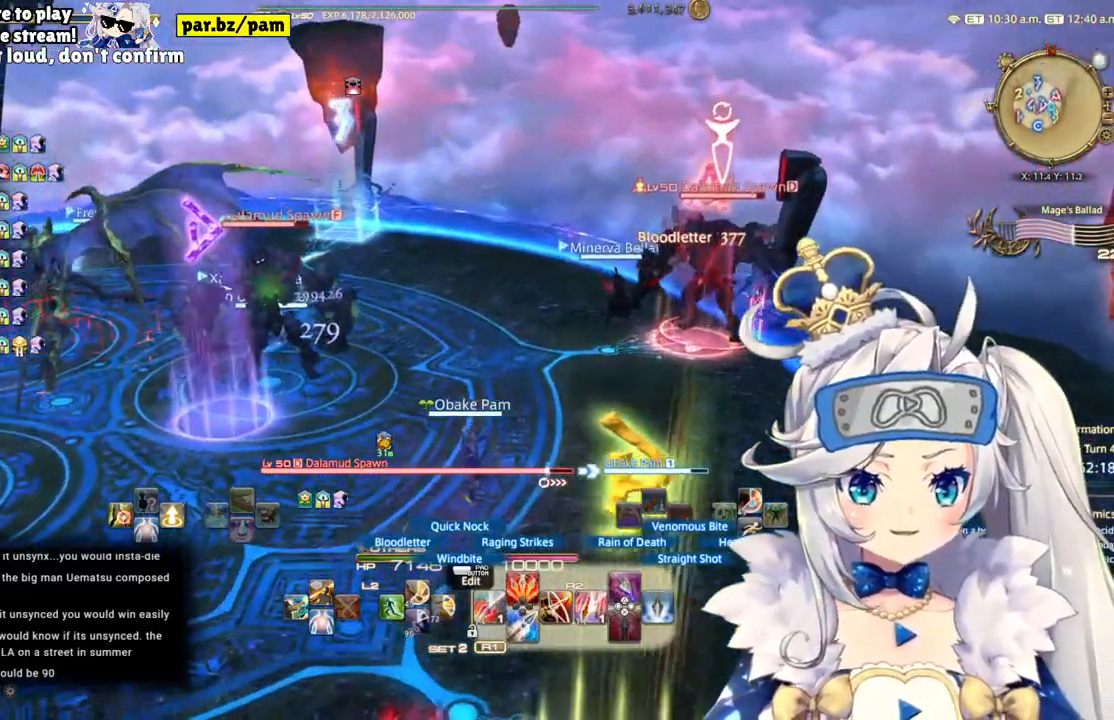
{"buttons": ["R2"], "left_stick": "up-right", "right_stick": "center", "events": [[150, "right_stick", "down-left"], [400, "right_stick", "center"]]}
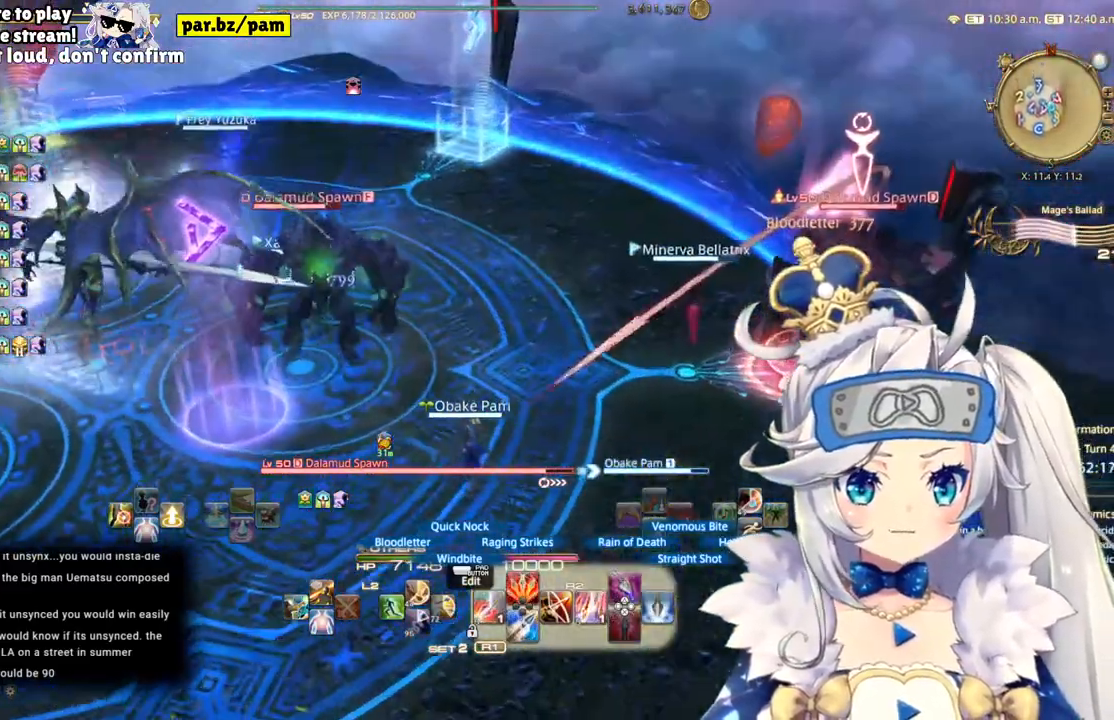
{"buttons": ["R2"], "left_stick": "up-right", "right_stick": "center", "events": []}
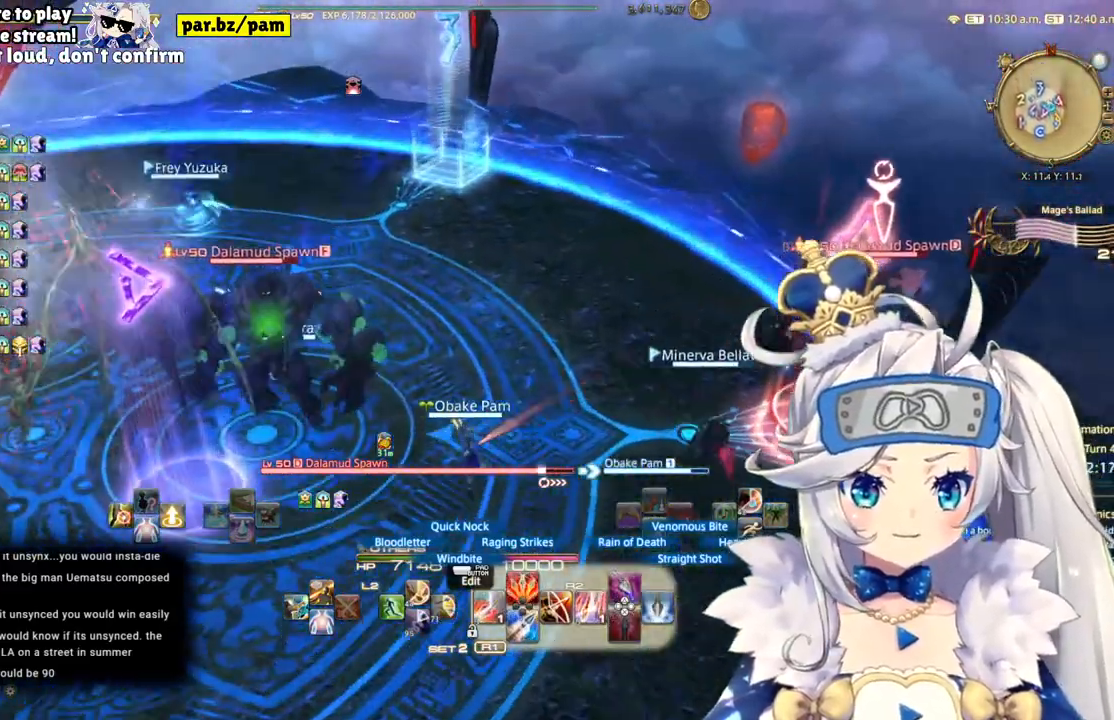
{"buttons": ["R2"], "left_stick": "up-right", "right_stick": "center", "events": []}
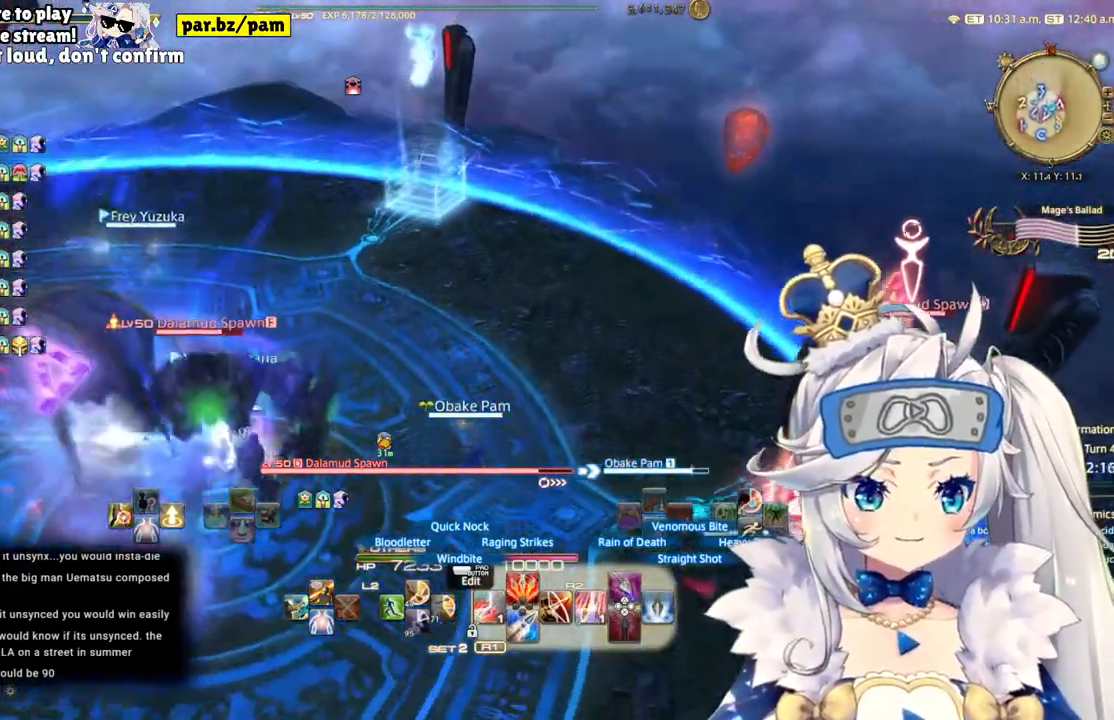
{"buttons": ["CIRCLE", "R2"], "left_stick": "up", "right_stick": "center", "events": [[167, "left_stick", "up"], [350, "CIRCLE", "down"]]}
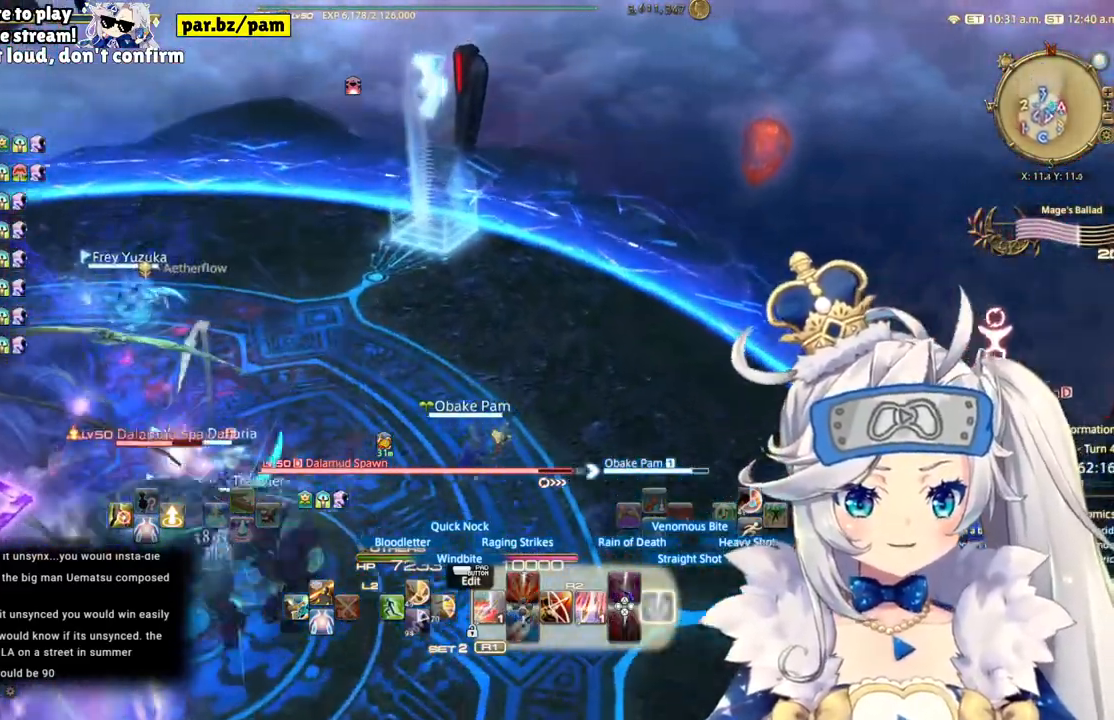
{"buttons": ["R2"], "left_stick": "up", "right_stick": "center", "events": [[67, "CIRCLE", "up"]]}
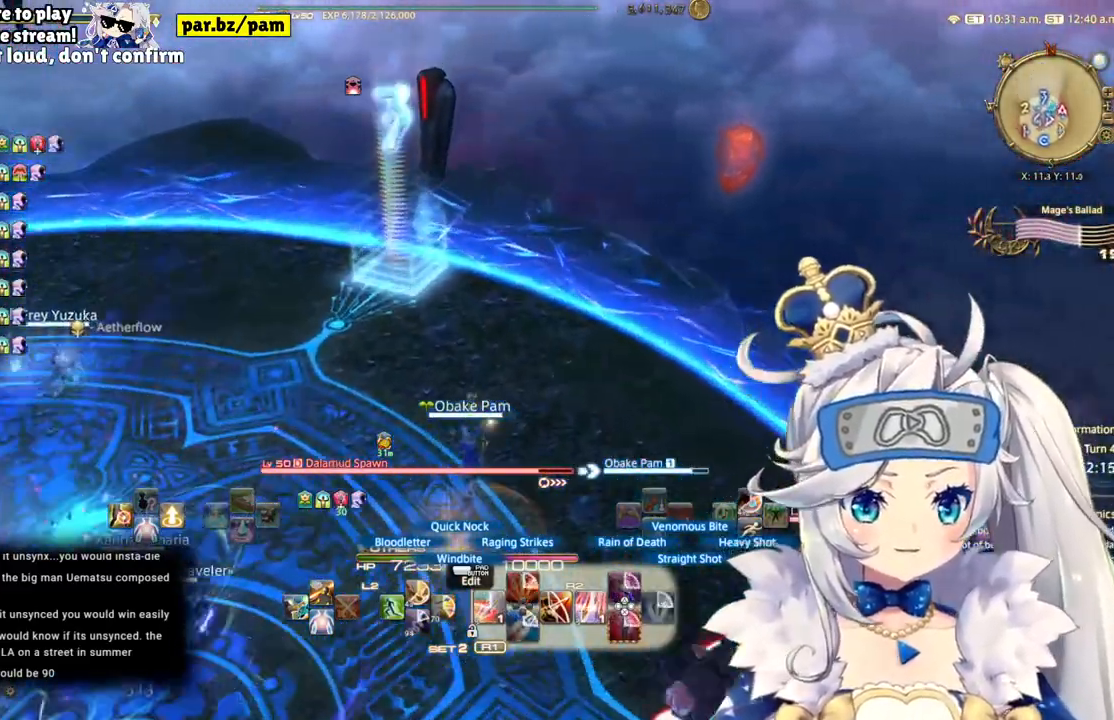
{"buttons": ["R2"], "left_stick": "up", "right_stick": "left", "events": [[33, "right_stick", "left"]]}
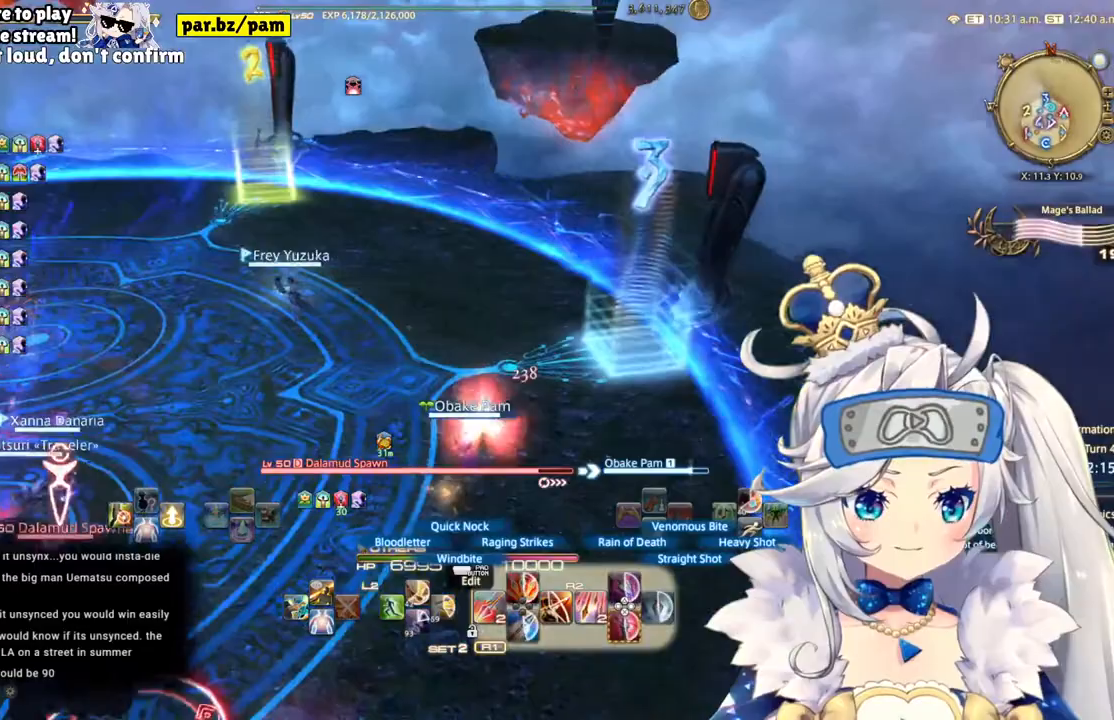
{"buttons": ["R2"], "left_stick": "up", "right_stick": "left", "events": [[133, "right_stick", "center"], [433, "right_stick", "left"]]}
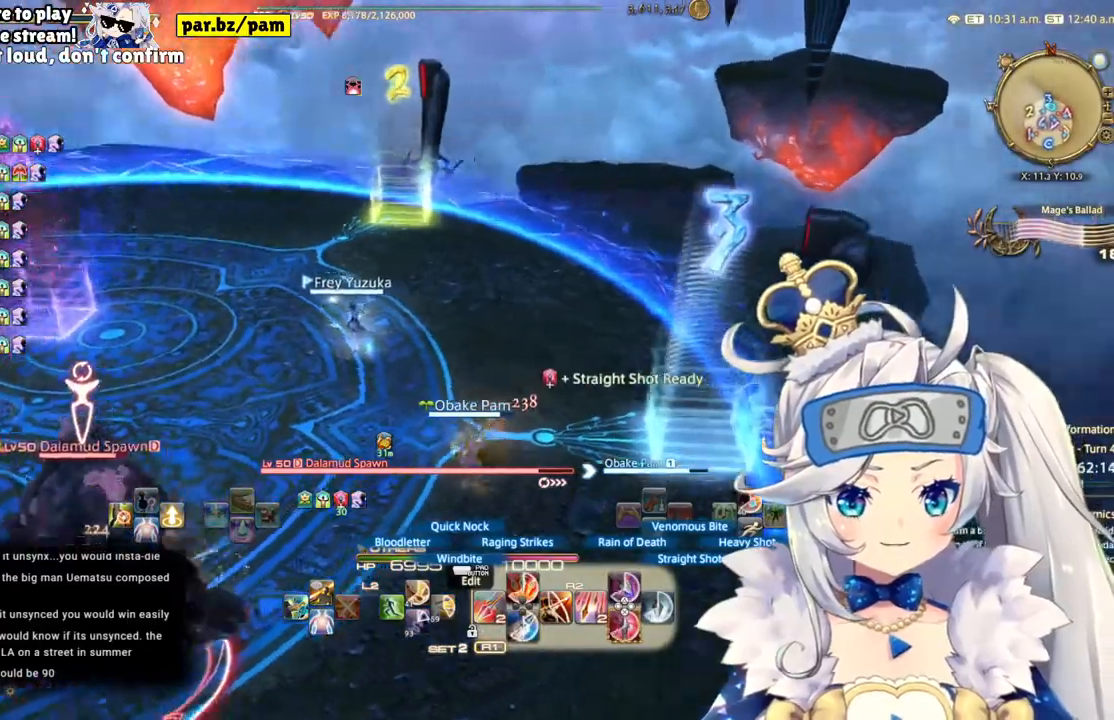
{"buttons": ["R2"], "left_stick": "up", "right_stick": "center", "events": [[333, "right_stick", "center"]]}
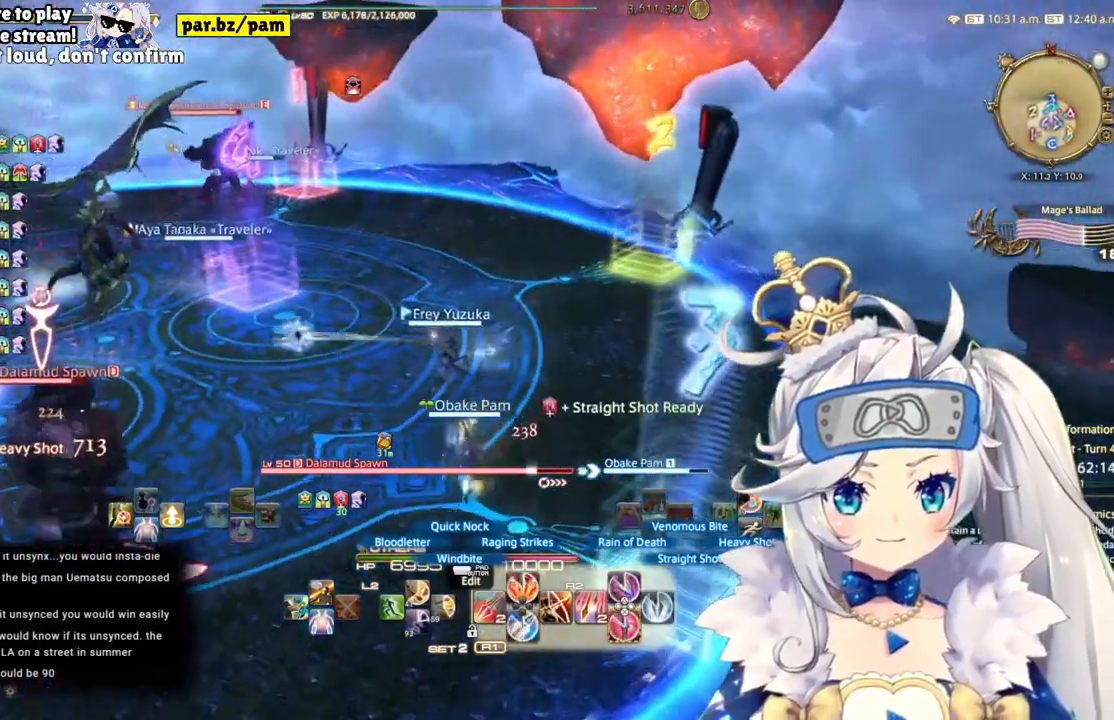
{"buttons": ["R2"], "left_stick": "up", "right_stick": "center", "events": [[317, "CIRCLE", "down"], [450, "CIRCLE", "up"]]}
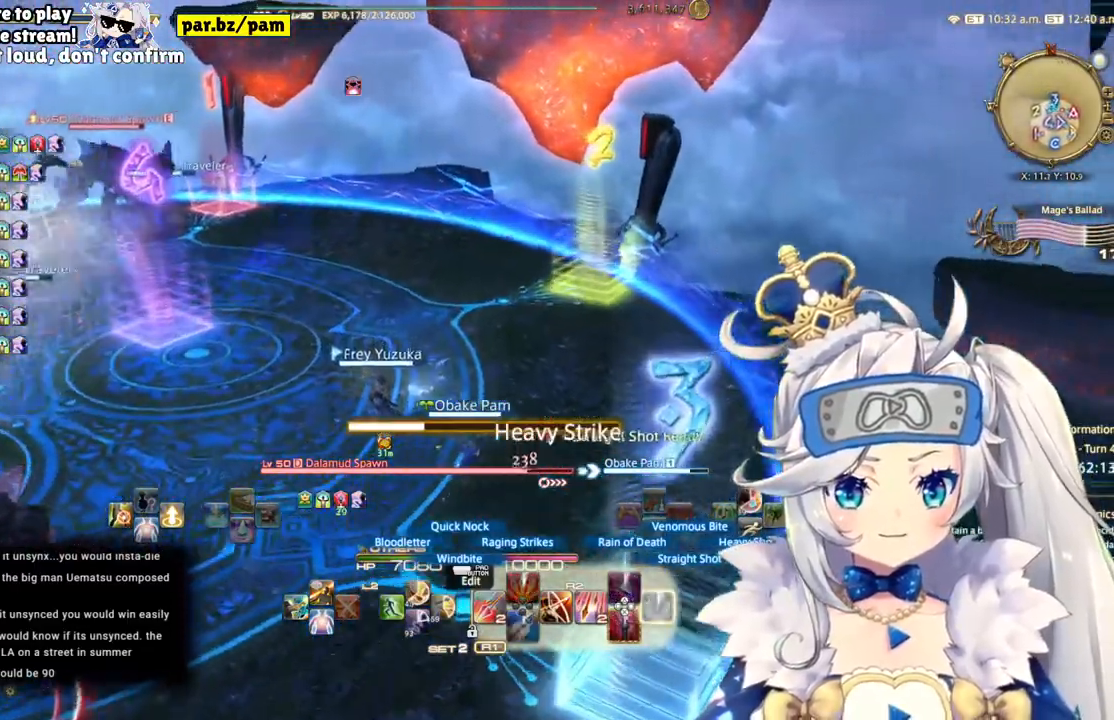
{"buttons": ["R2"], "left_stick": "up", "right_stick": "left", "events": [[83, "right_stick", "left"]]}
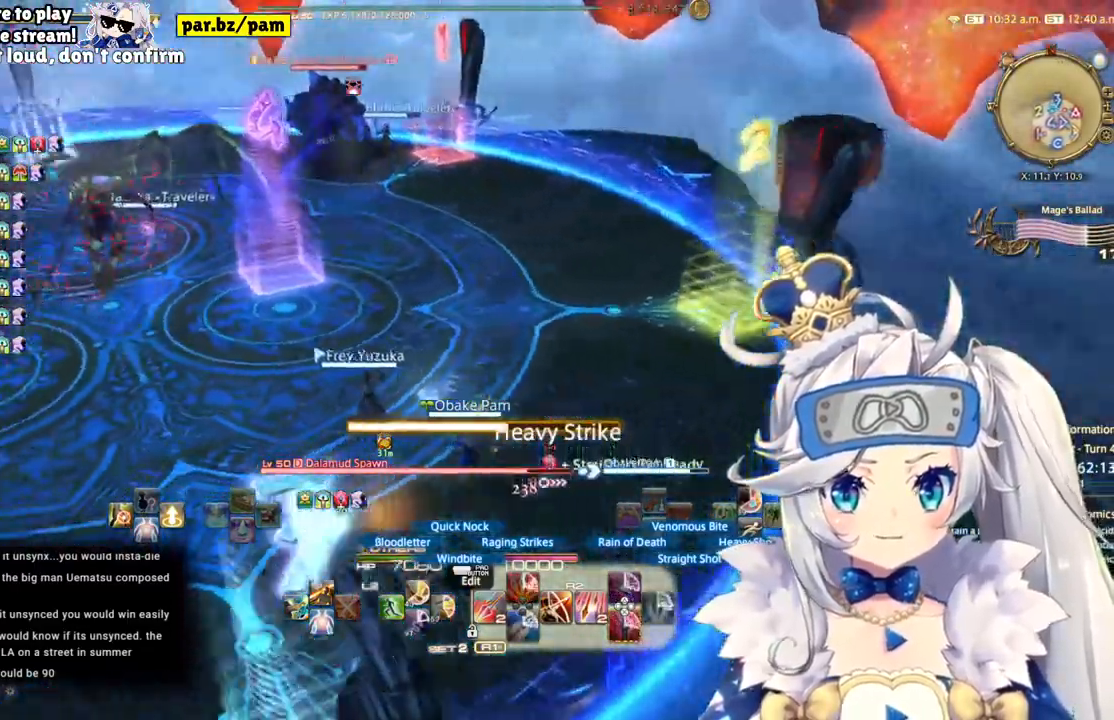
{"buttons": ["R2"], "left_stick": "up", "right_stick": "center", "events": [[417, "right_stick", "center"]]}
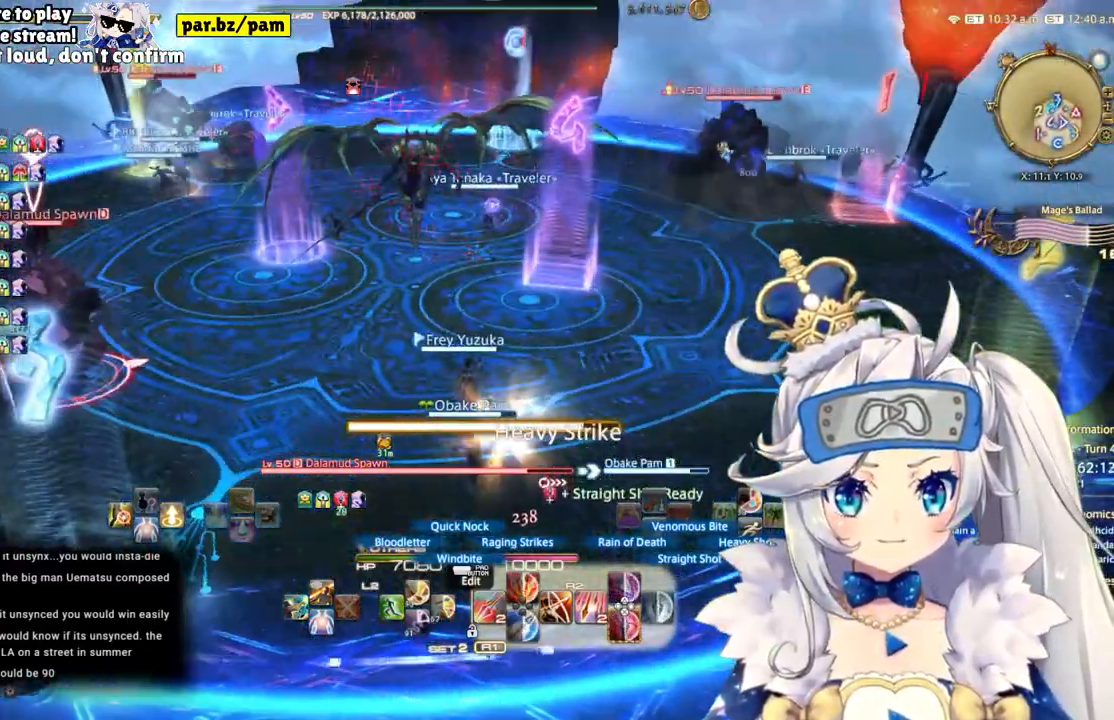
{"buttons": ["R2"], "left_stick": "up-right", "right_stick": "left", "events": [[117, "left_stick", "up-right"], [350, "right_stick", "left"]]}
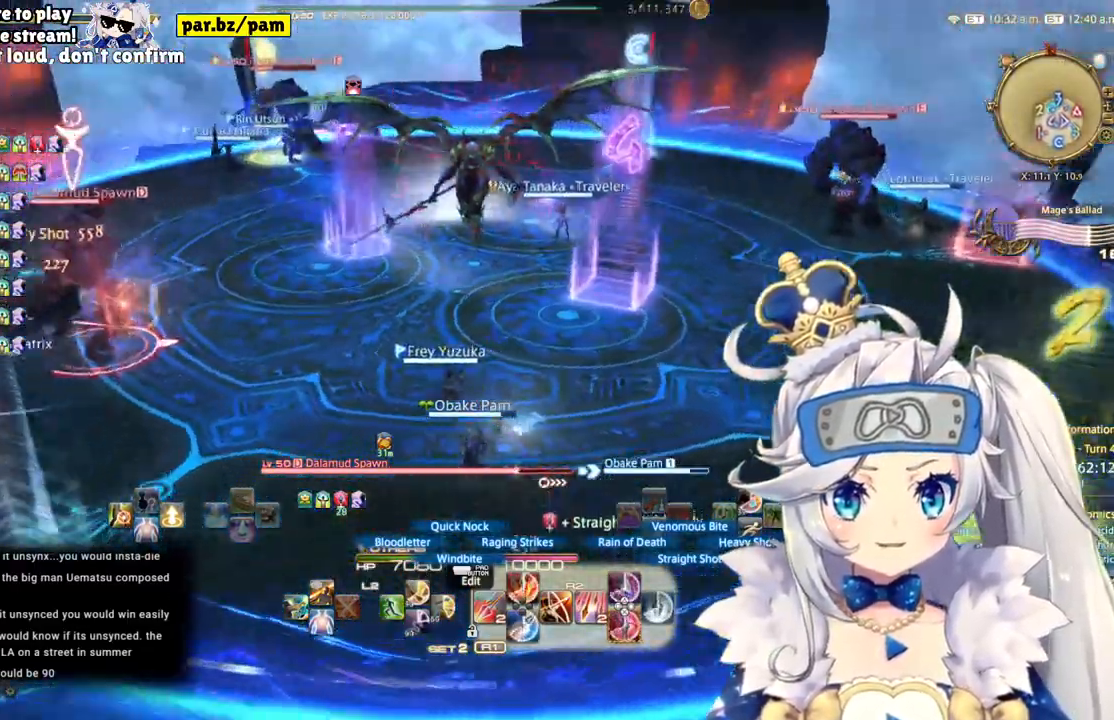
{"buttons": ["CIRCLE", "R2"], "left_stick": "center", "right_stick": "center", "events": [[17, "left_stick", "center"], [133, "right_stick", "center"], [200, "left_stick", "left"], [450, "CIRCLE", "down"], [450, "left_stick", "center"]]}
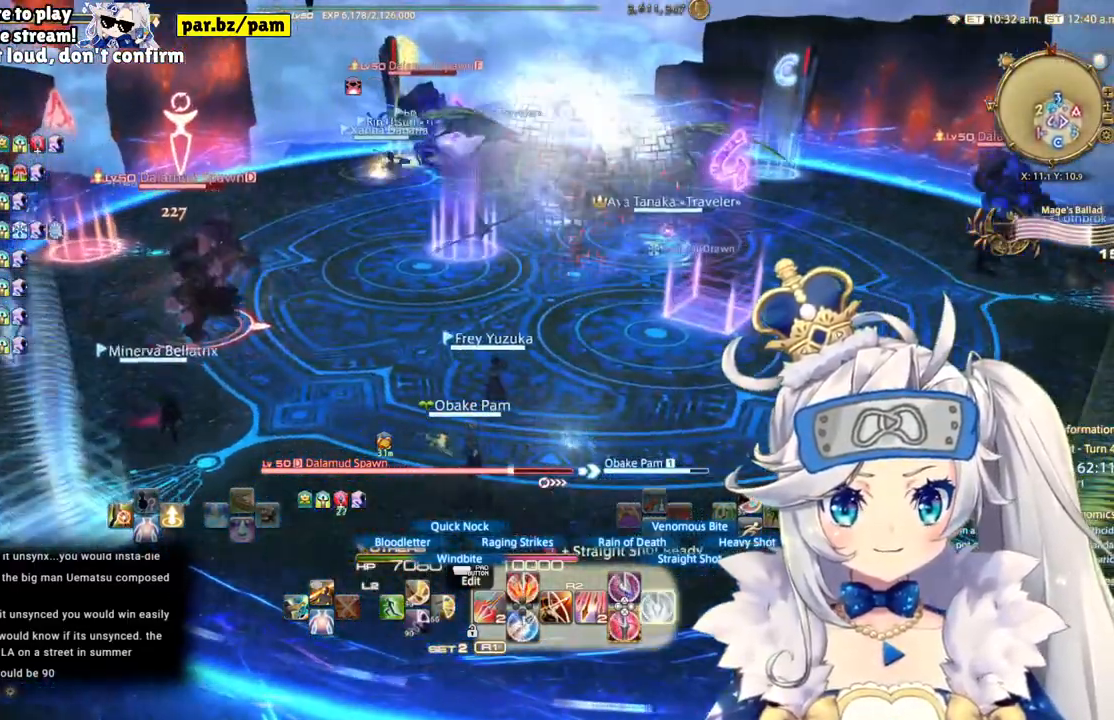
{"buttons": ["R2"], "left_stick": "center", "right_stick": "left", "events": [[167, "CIRCLE", "up"], [433, "right_stick", "left"]]}
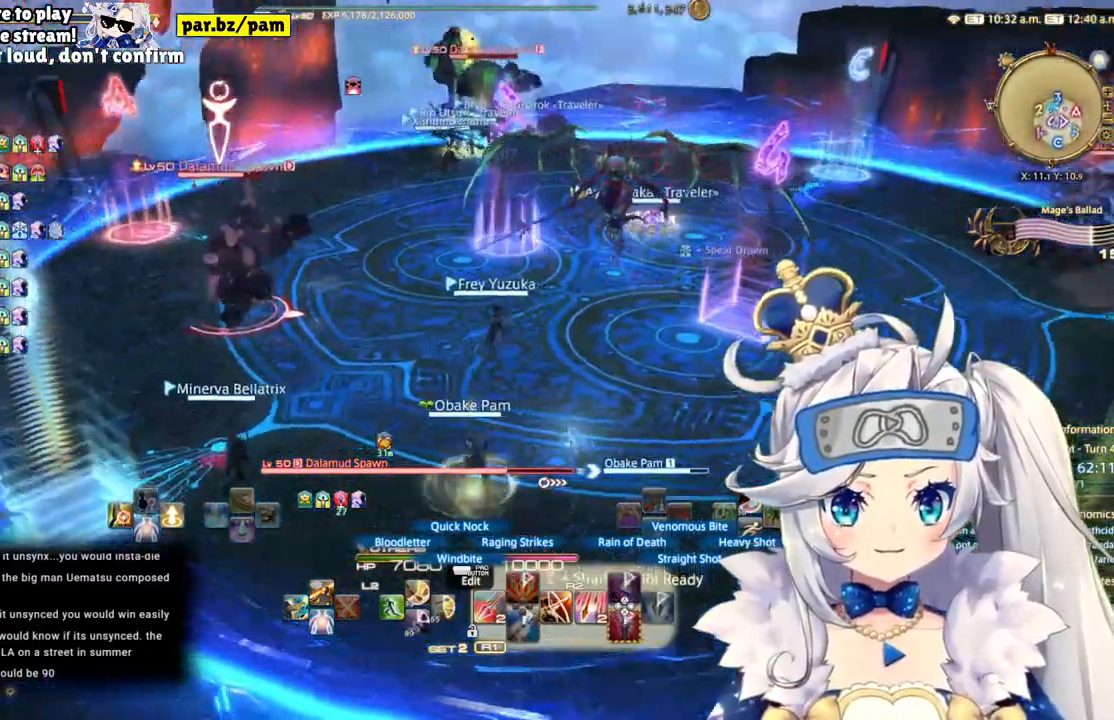
{"buttons": ["R2"], "left_stick": "up-left", "right_stick": "center", "events": [[117, "right_stick", "center"], [183, "left_stick", "up-left"]]}
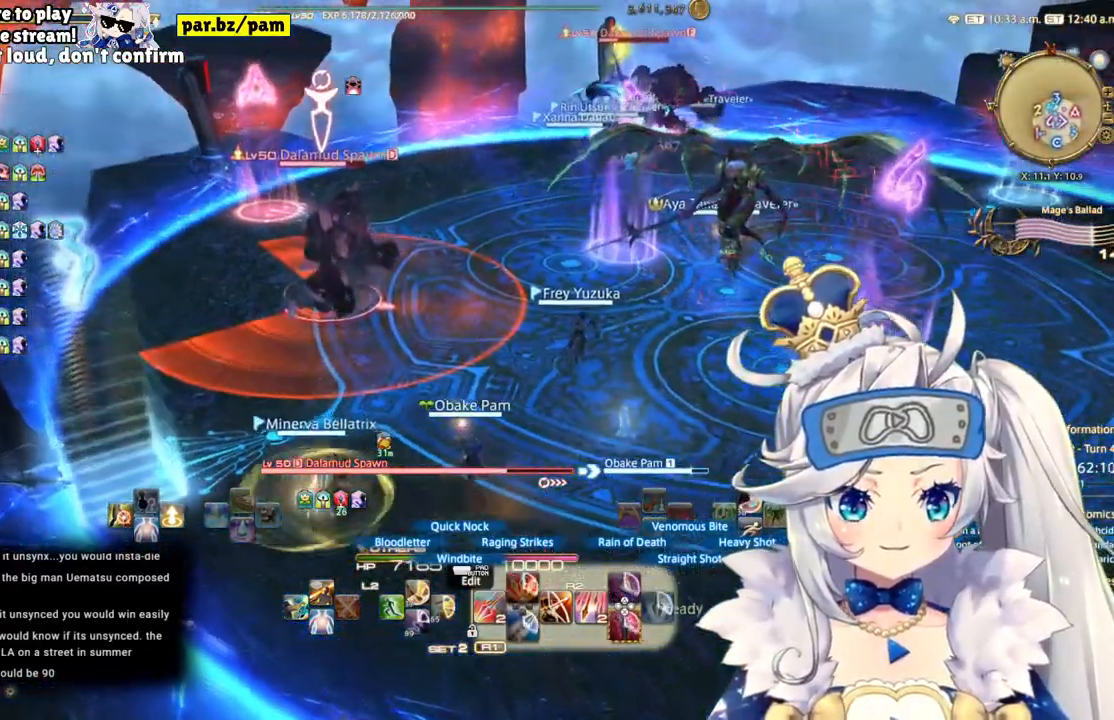
{"buttons": ["R2"], "left_stick": "center", "right_stick": "center", "events": [[233, "DPAD_LEFT", "down"], [367, "DPAD_LEFT", "up"], [500, "left_stick", "center"]]}